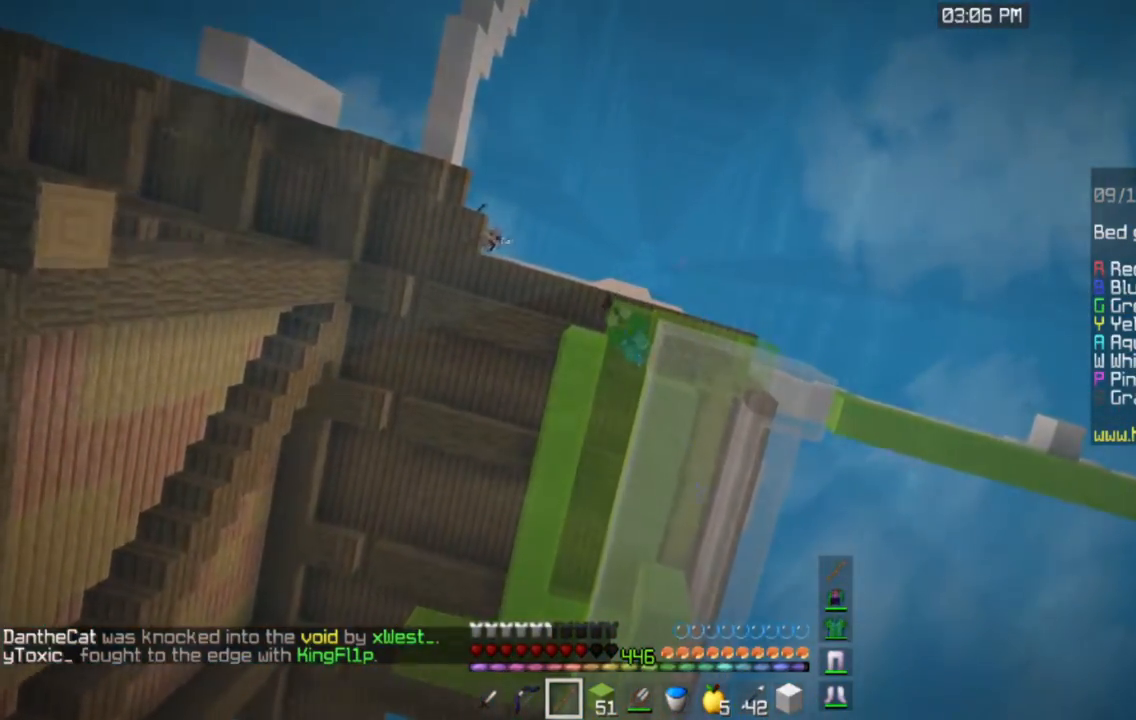
Gameplay with keyboard and mouse; each line is a JSON object with the keys and mouse buttons held at the frame after it. "events" lists presses ("down") and releases ("up") of "a", "d", "s", "space", "w", "mouse_left" and "mouse_right" between this image and that frame as [ms after this image, input, new state], when the widget could be followed in between. "mouse_left", "mouse_right" = the "left", "right" buttons of the "mouse" list. No other keys are recorded. Fast repeated clicks can show as one long hold. Mouse movement is not recorded.
{"keys": ["space"], "mouse": [], "events": [[250, "w", "up"], [283, "d", "up"]]}
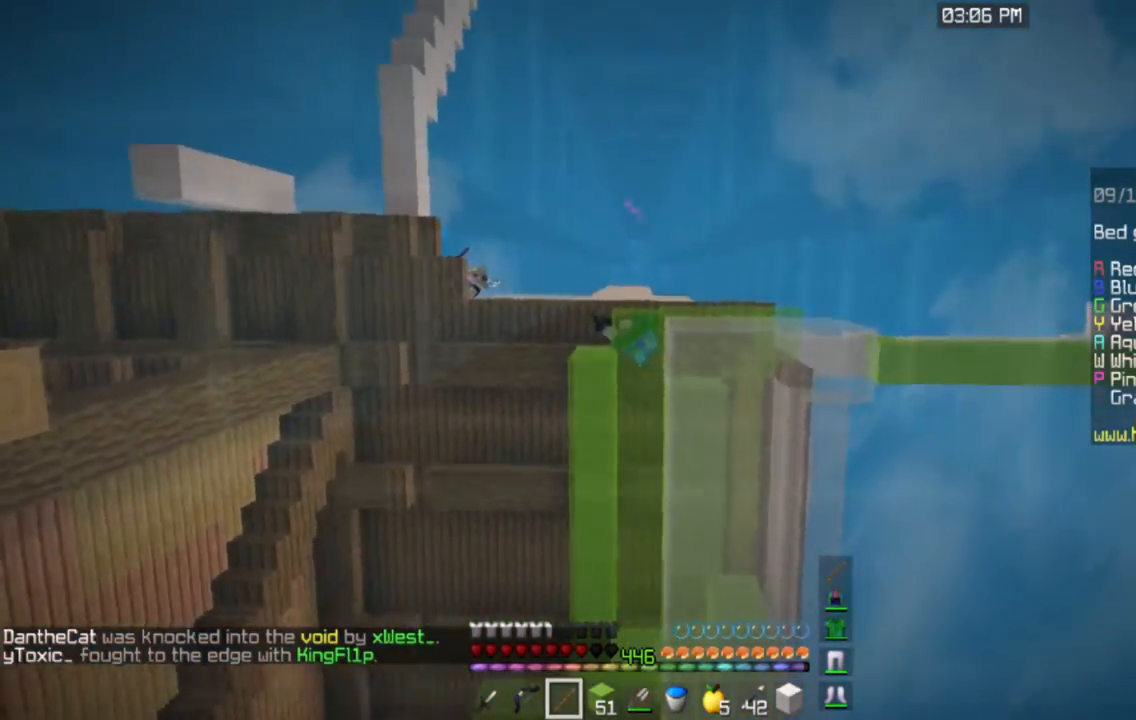
{"keys": ["space"], "mouse": [], "events": [[100, "a", "down"], [267, "a", "up"]]}
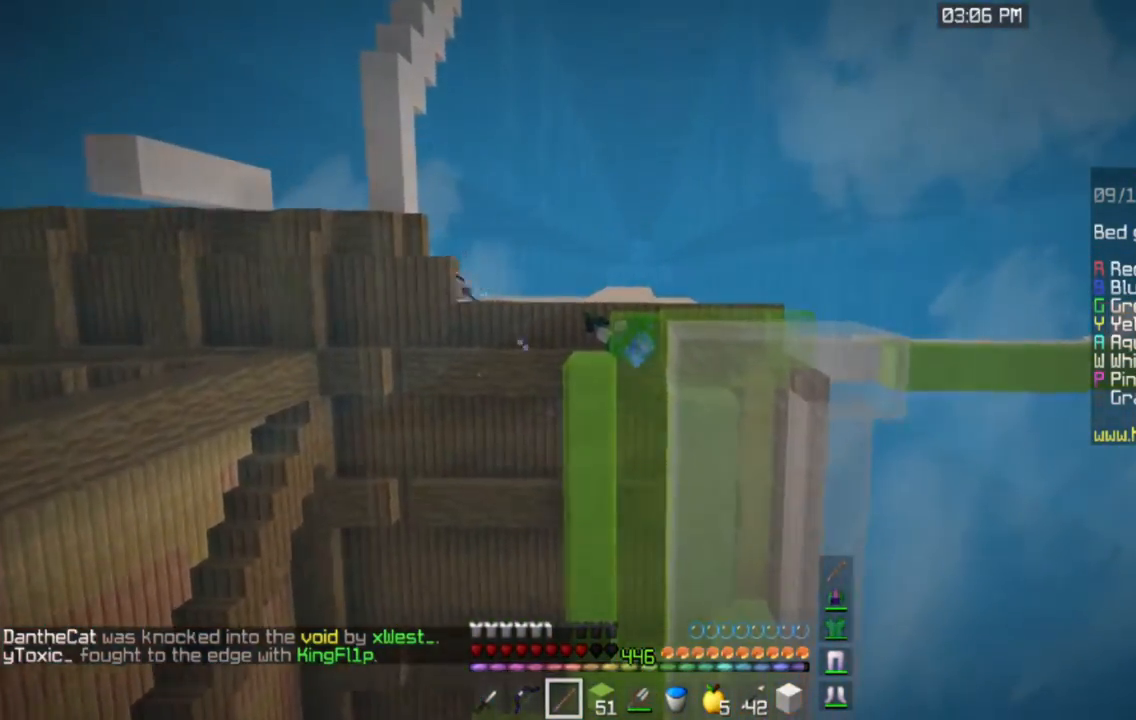
{"keys": ["d", "space"], "mouse": [], "events": [[150, "a", "down"], [283, "a", "up"], [483, "d", "down"]]}
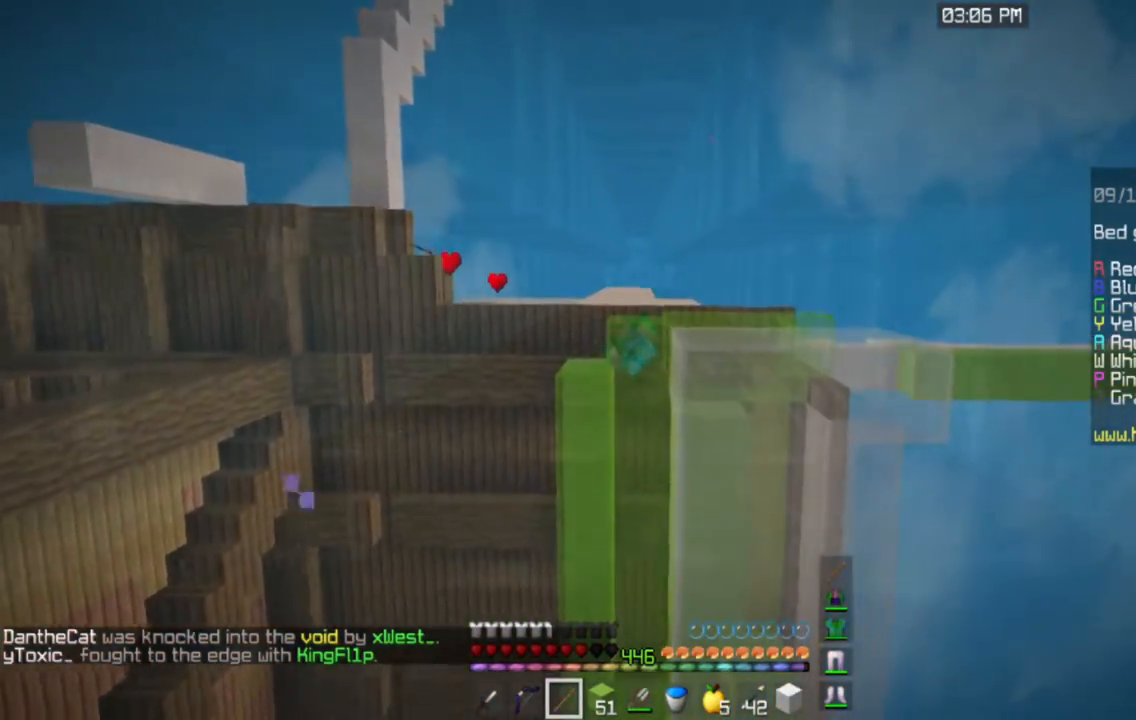
{"keys": ["space"], "mouse": [], "events": [[234, "d", "up"]]}
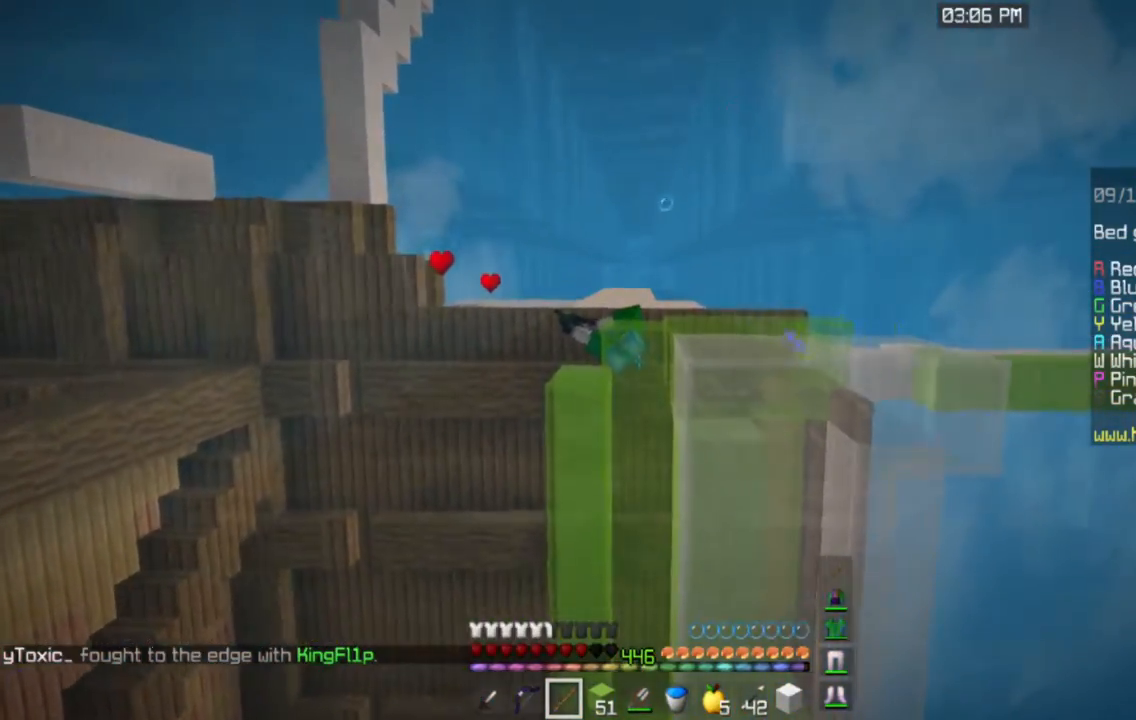
{"keys": ["d", "space"], "mouse": [], "events": [[16, "d", "down"]]}
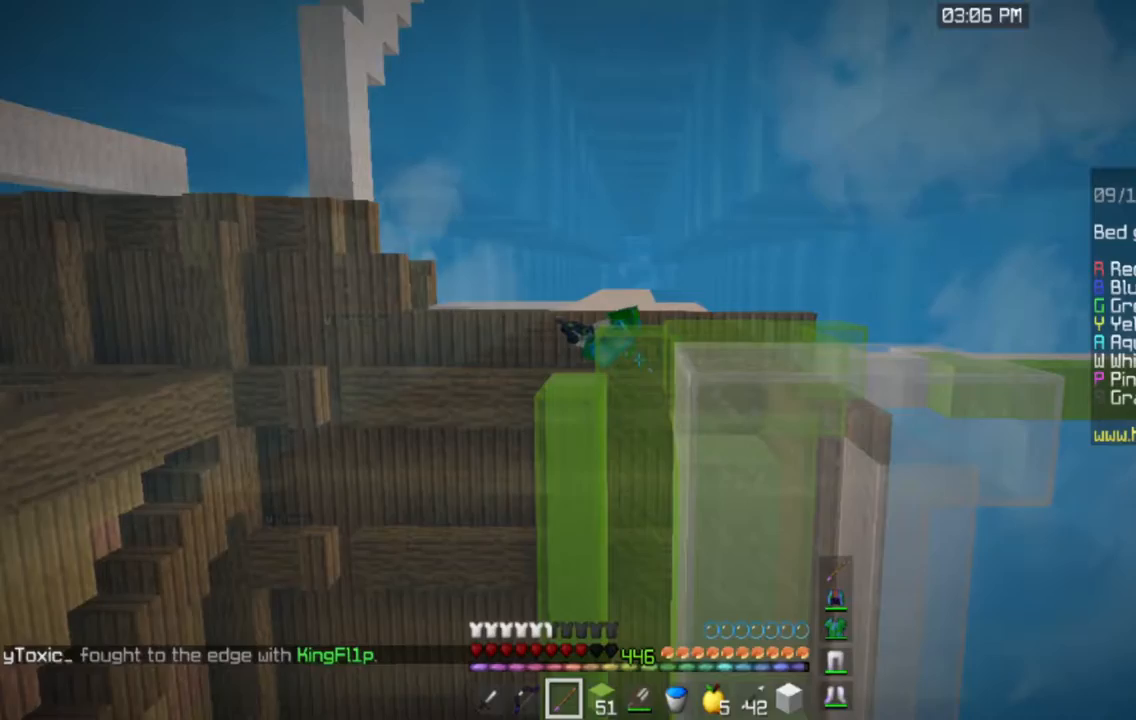
{"keys": ["d", "space"], "mouse": [], "events": []}
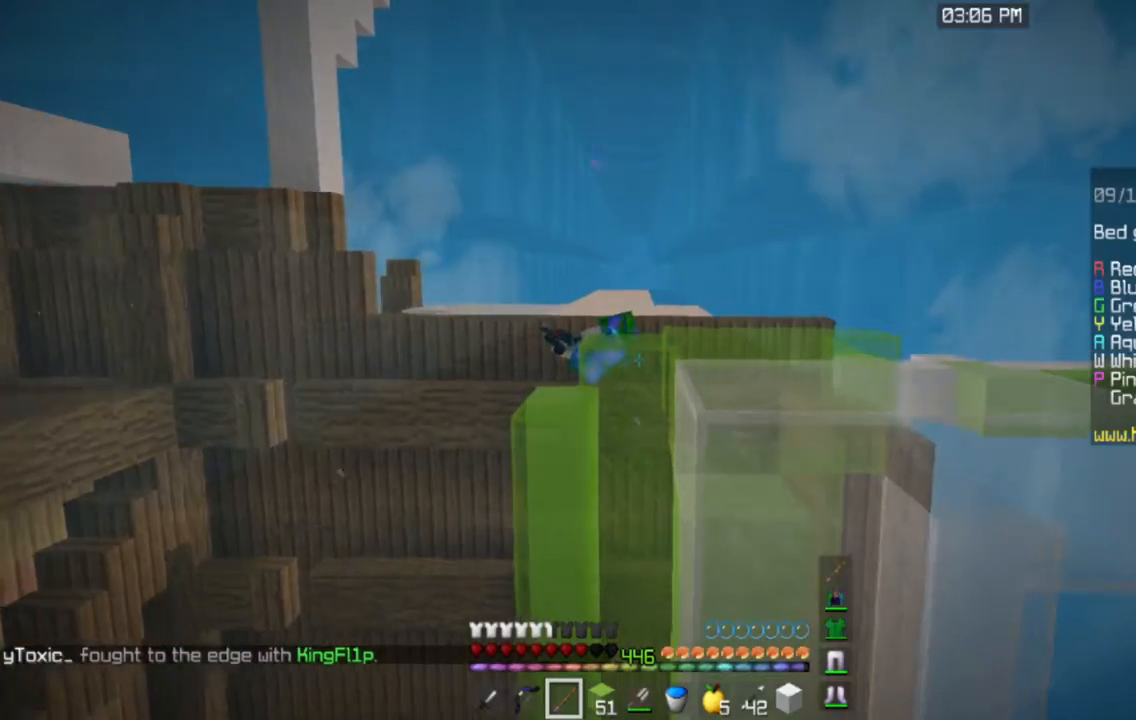
{"keys": ["space"], "mouse": [], "events": [[467, "d", "up"]]}
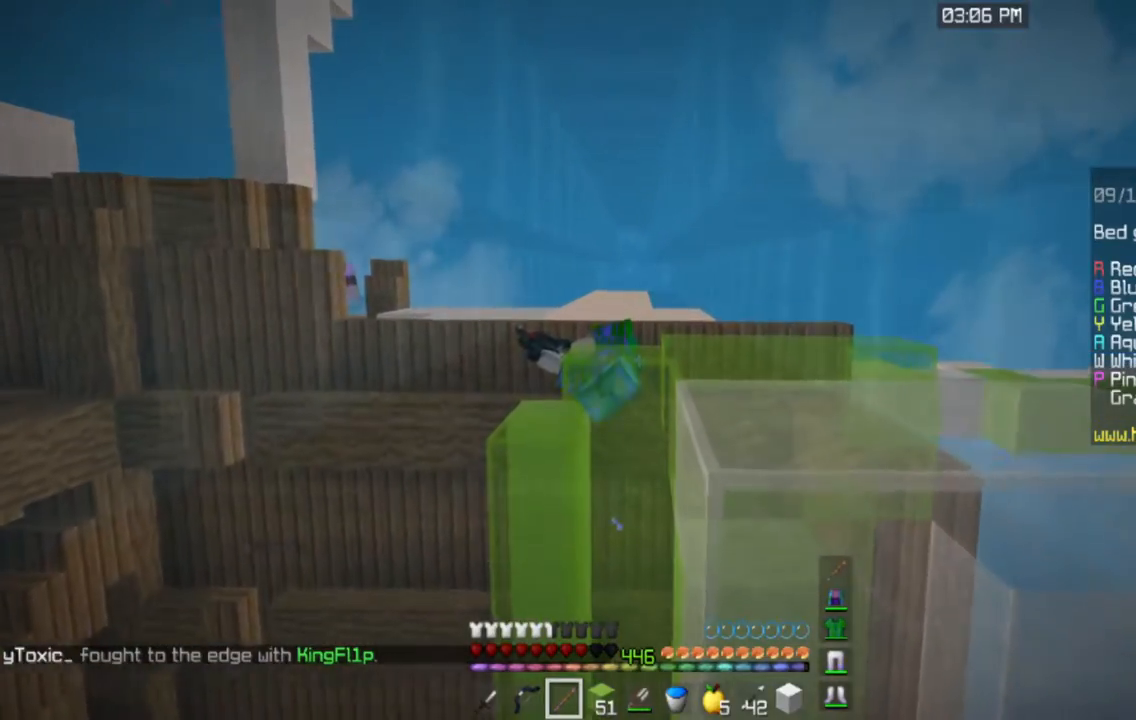
{"keys": ["space"], "mouse": [], "events": []}
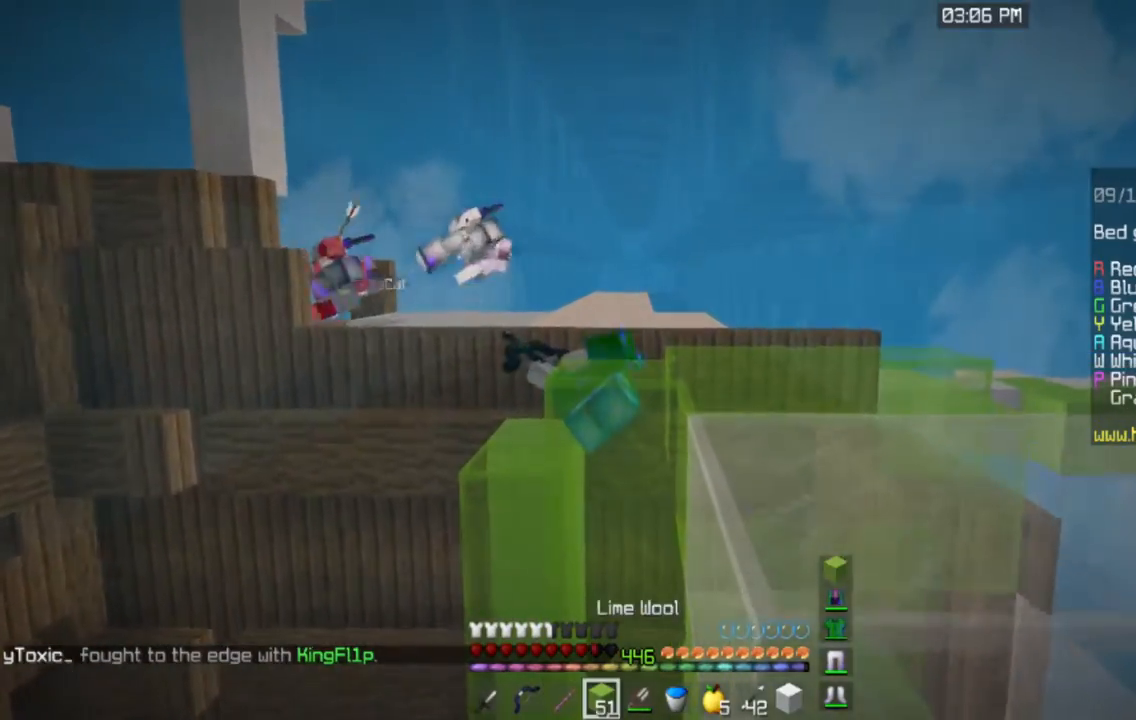
{"keys": ["a", "space"], "mouse": [], "events": [[450, "a", "down"]]}
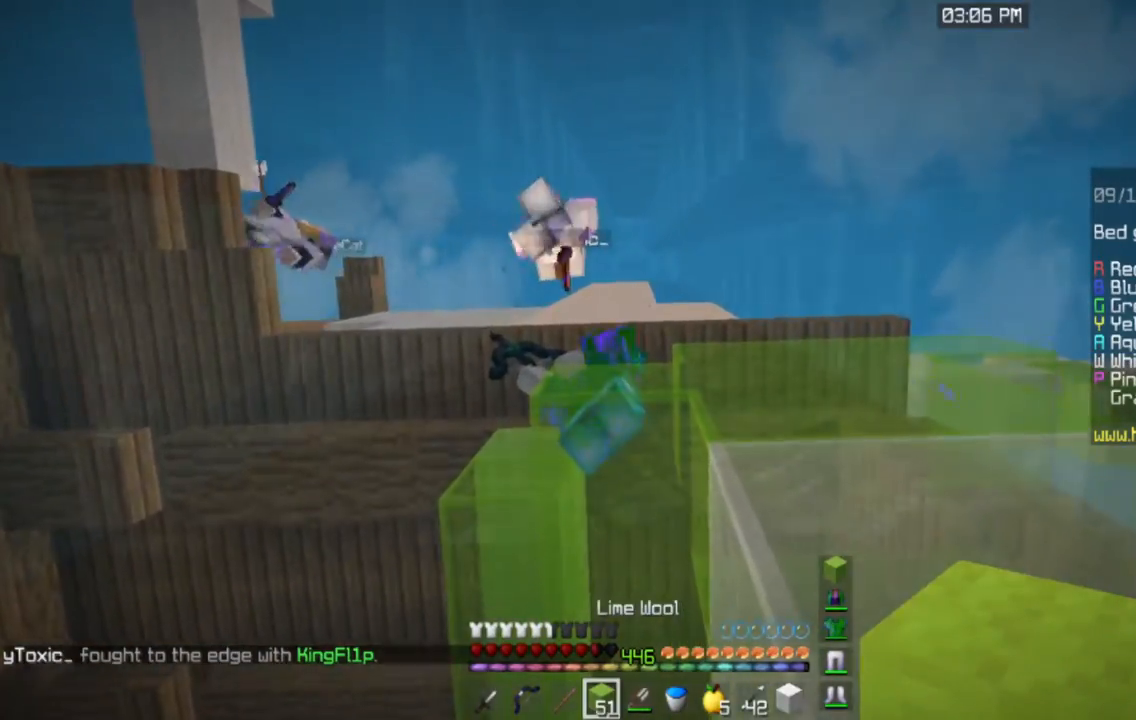
{"keys": ["a", "space", "w"], "mouse": ["left"], "events": [[100, "w", "down"], [451, "mouse_left", "down"]]}
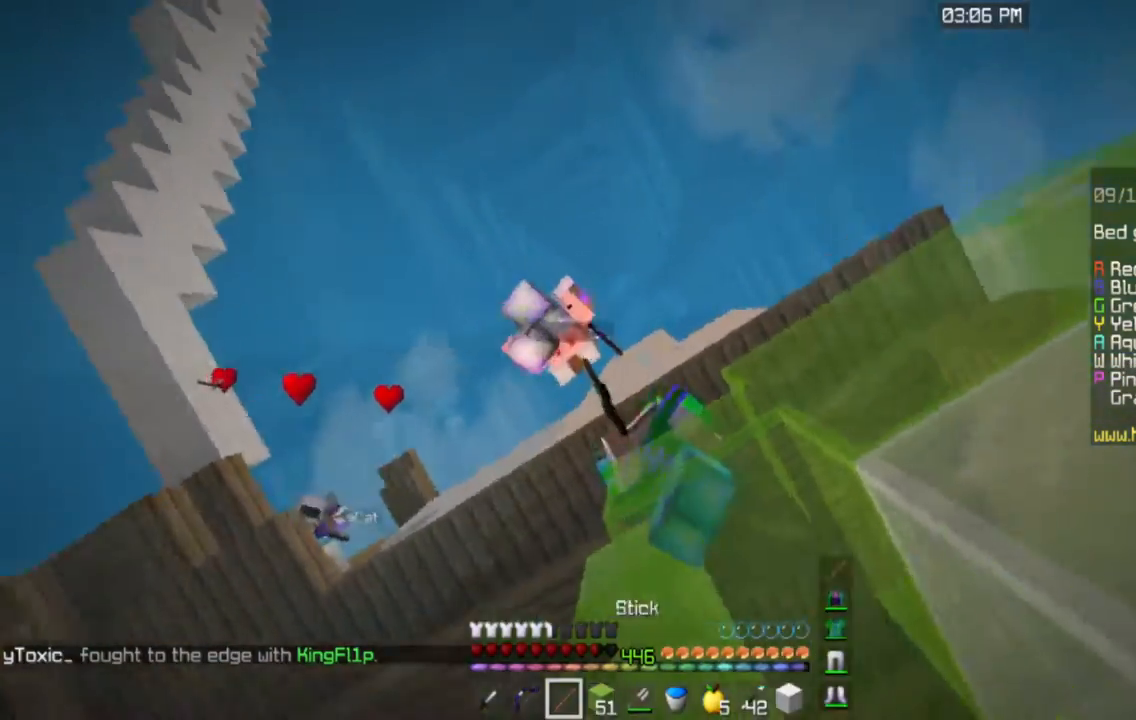
{"keys": ["space"], "mouse": ["left"], "events": [[33, "a", "up"], [33, "w", "up"]]}
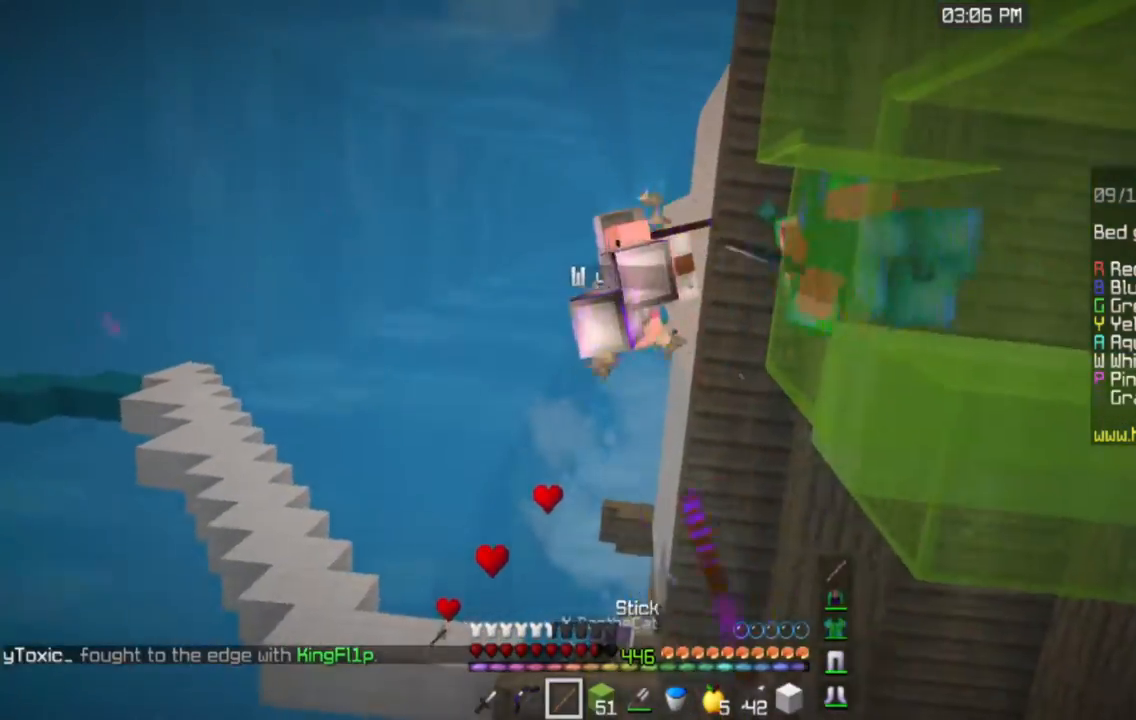
{"keys": ["space"], "mouse": ["left"], "events": []}
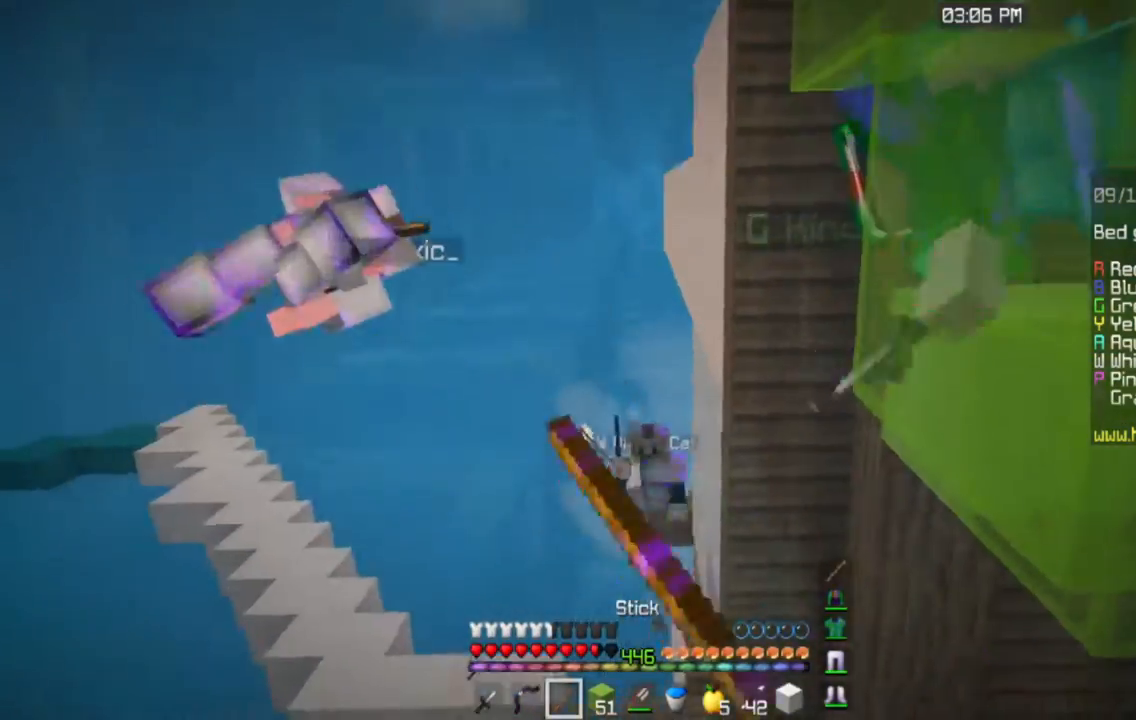
{"keys": ["space"], "mouse": ["left"], "events": []}
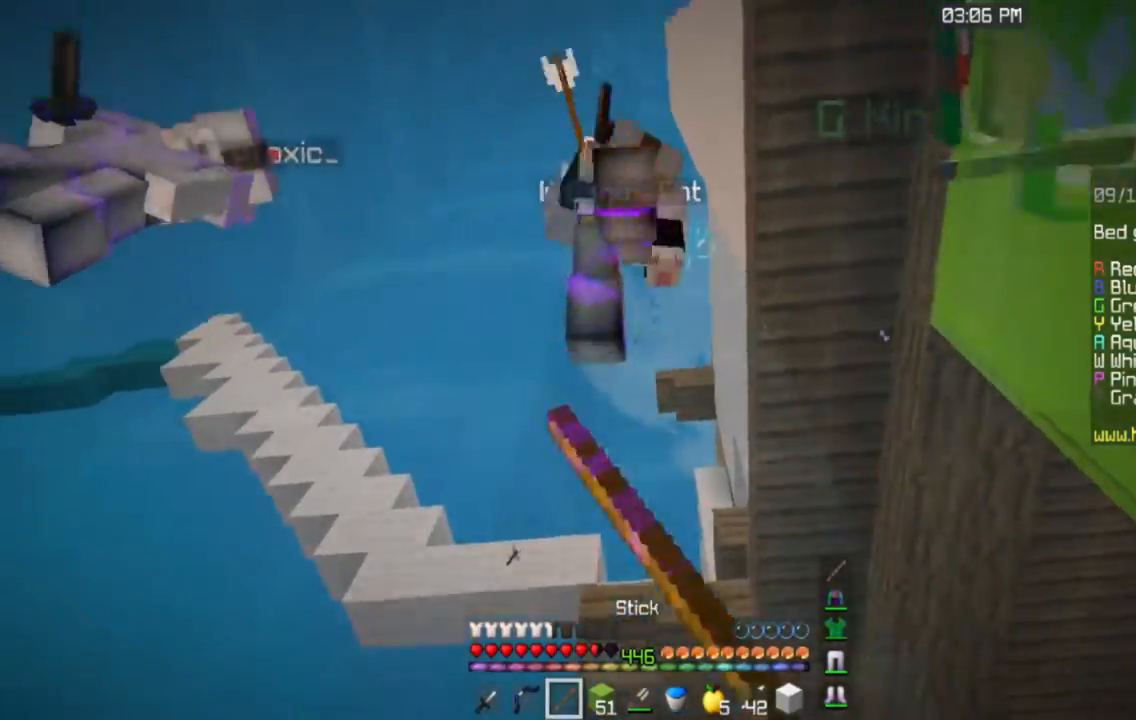
{"keys": ["space"], "mouse": ["left"], "events": []}
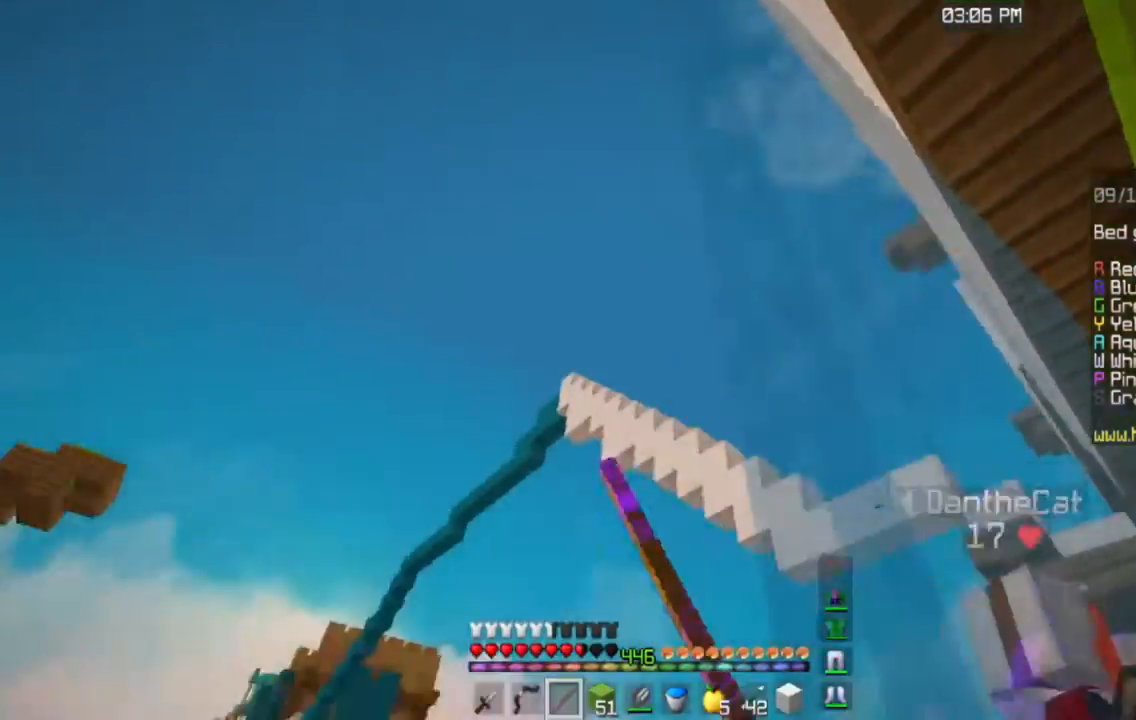
{"keys": ["space", "w"], "mouse": [], "events": [[16, "w", "down"], [333, "mouse_left", "up"]]}
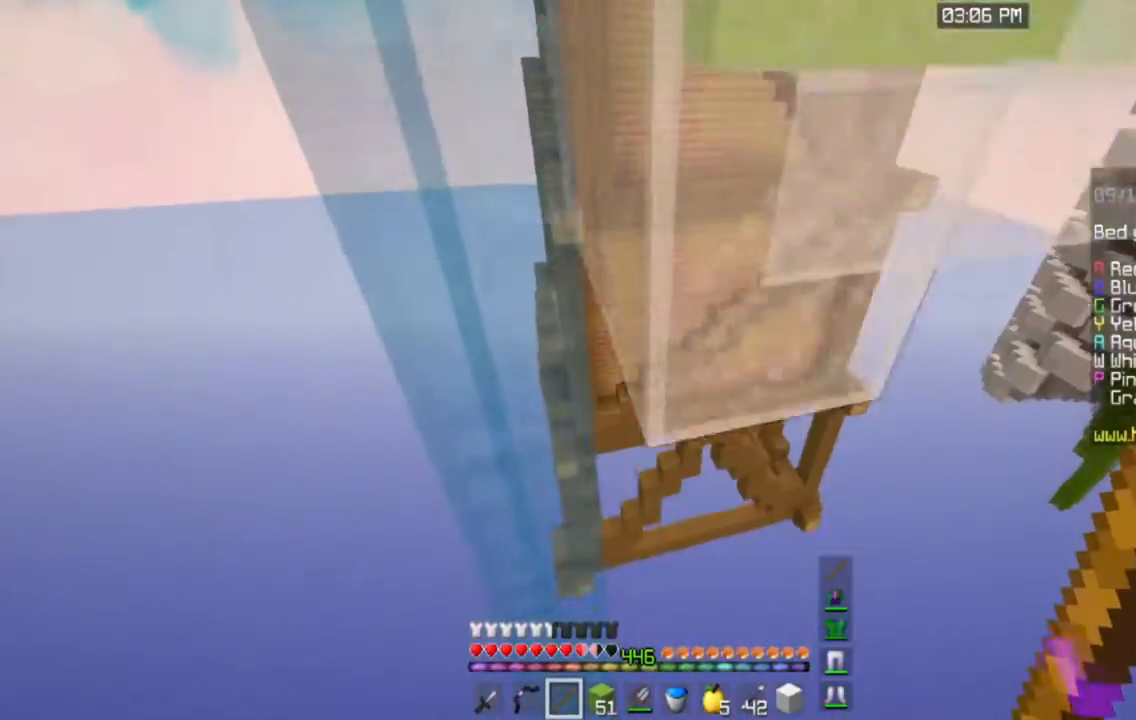
{"keys": ["w"], "mouse": [], "events": [[17, "space", "up"], [134, "a", "down"], [351, "a", "up"]]}
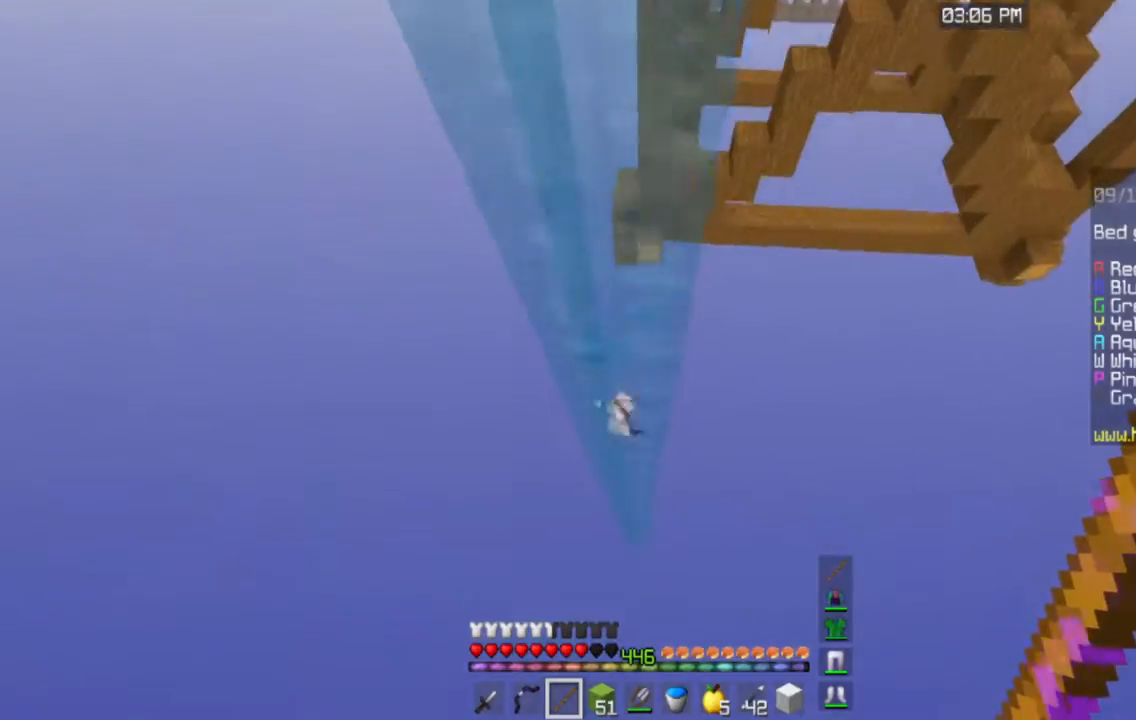
{"keys": ["space", "w"], "mouse": ["left"], "events": [[200, "a", "down"], [400, "a", "up"], [484, "mouse_left", "down"], [484, "space", "down"]]}
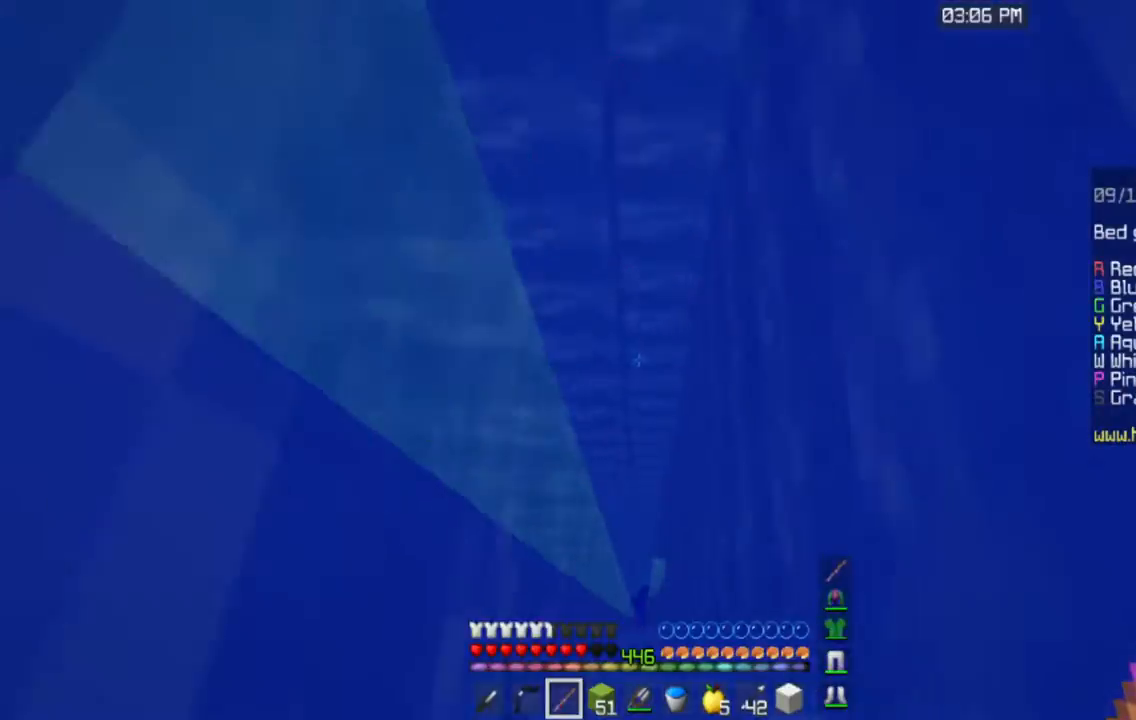
{"keys": ["space"], "mouse": ["left"], "events": [[151, "w", "up"], [201, "s", "down"], [434, "s", "up"]]}
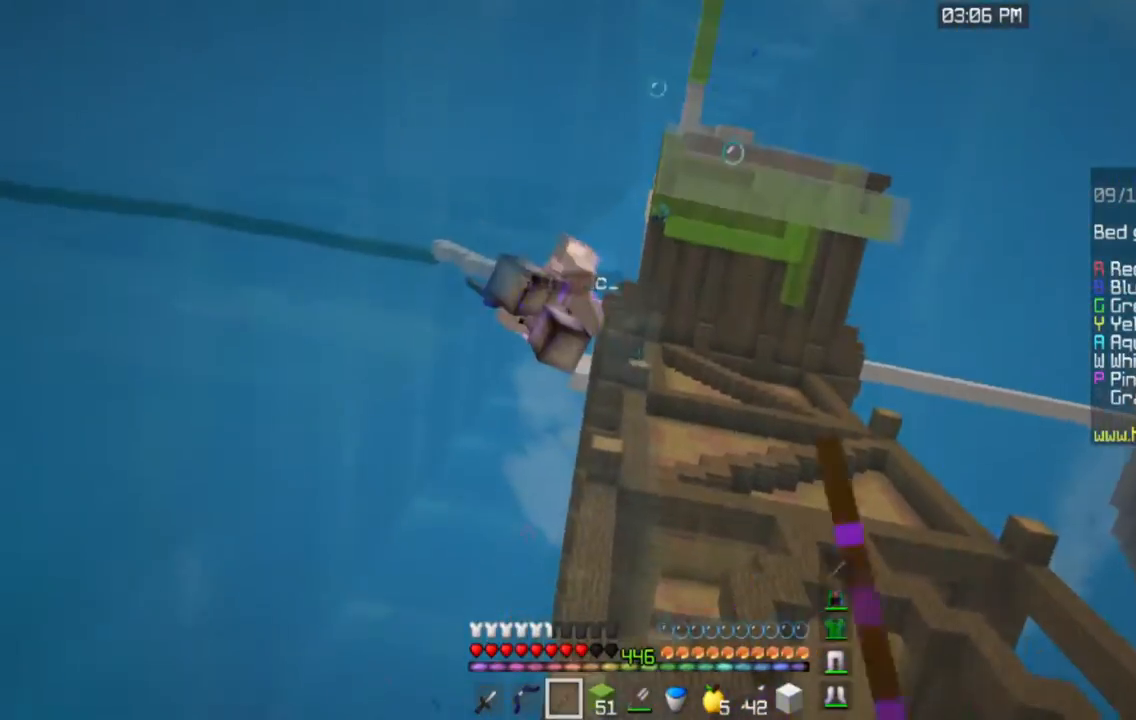
{"keys": ["space"], "mouse": ["left"], "events": []}
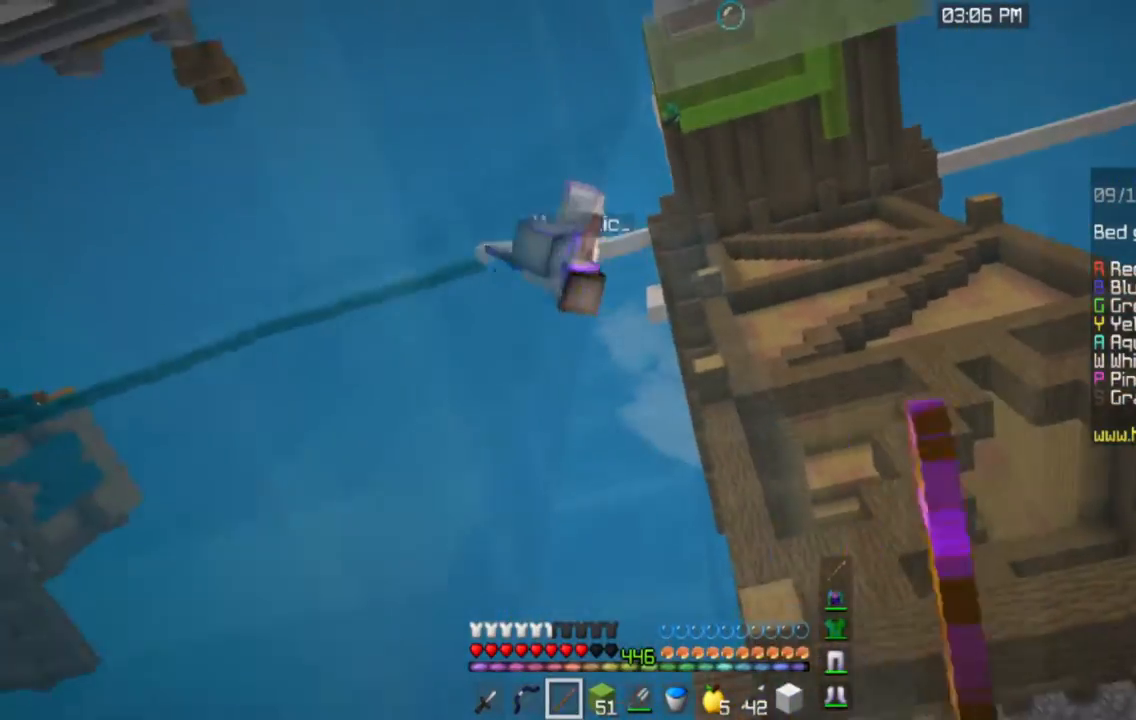
{"keys": ["space"], "mouse": [], "events": [[468, "mouse_left", "up"]]}
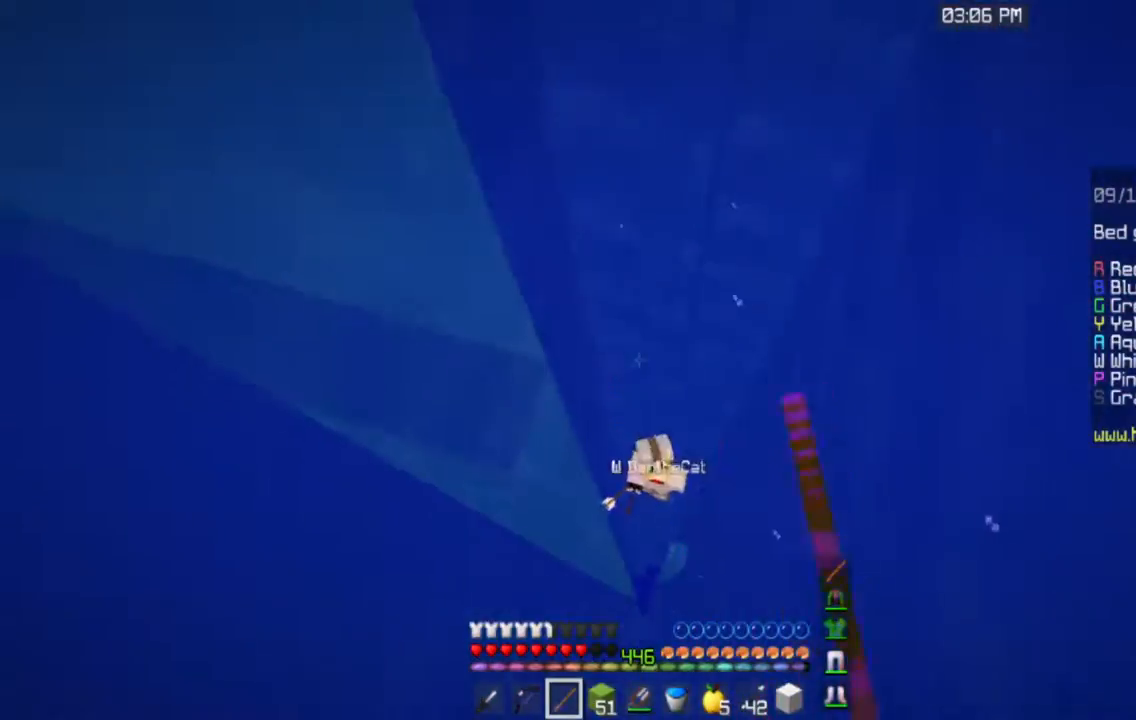
{"keys": ["space"], "mouse": ["left"], "events": [[33, "mouse_left", "down"]]}
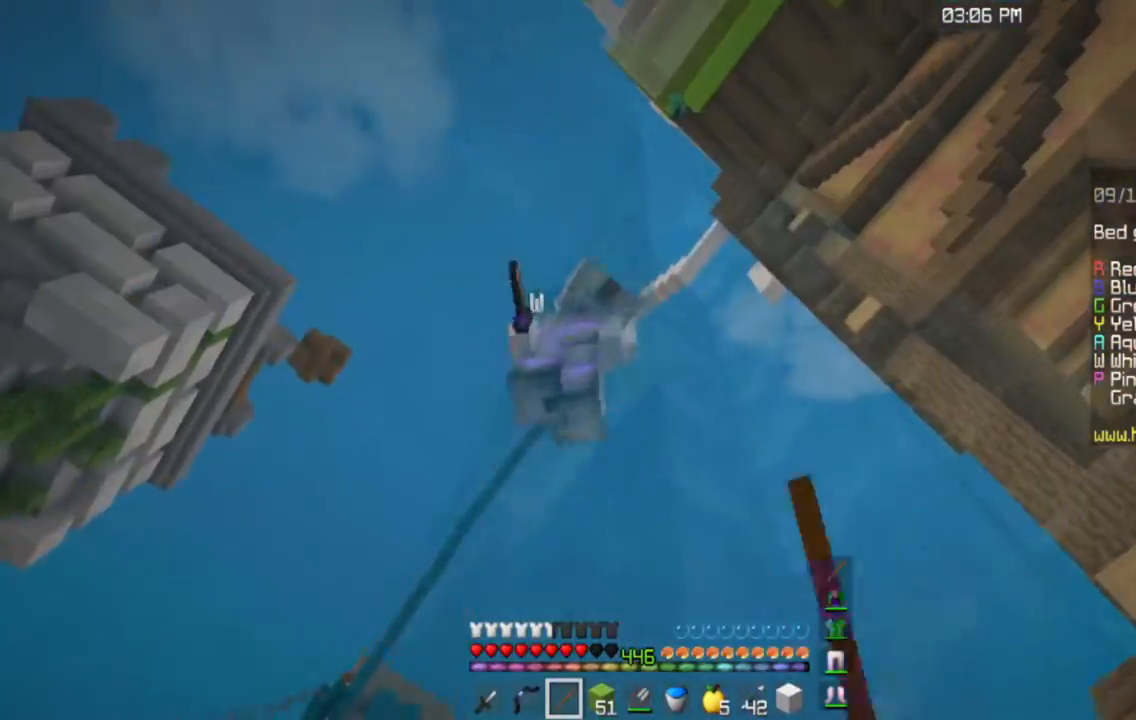
{"keys": ["space", "w"], "mouse": ["left"], "events": [[134, "w", "down"]]}
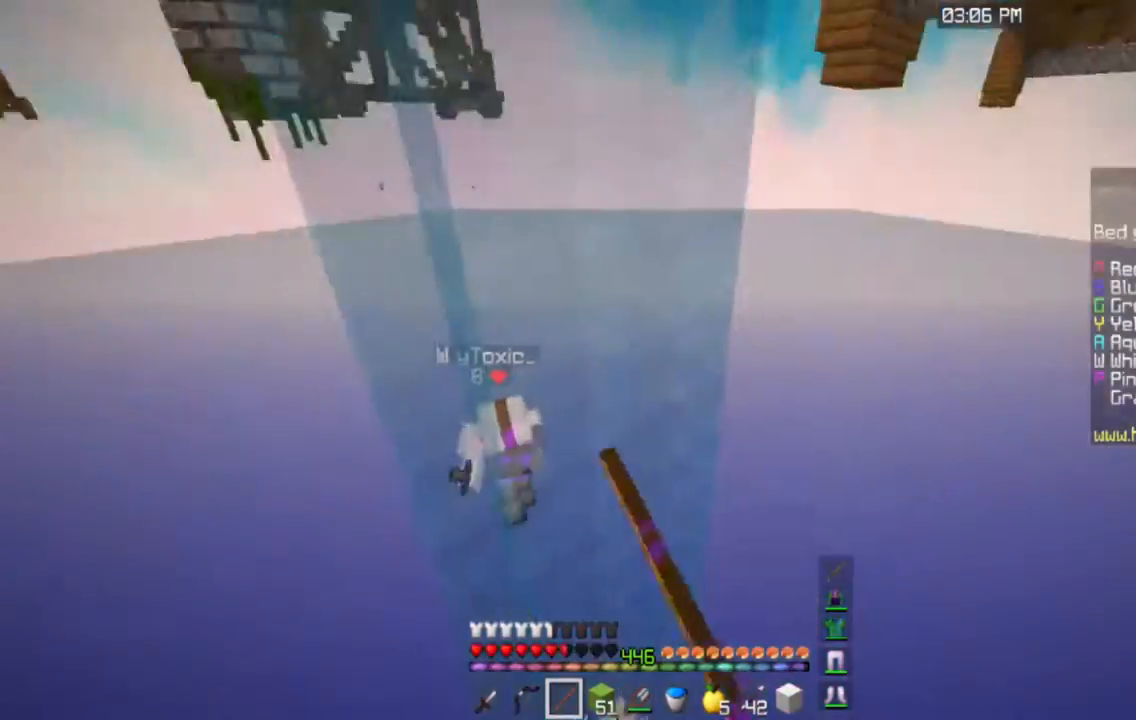
{"keys": ["a", "w"], "mouse": [], "events": [[100, "mouse_left", "up"], [384, "a", "down"], [450, "space", "up"]]}
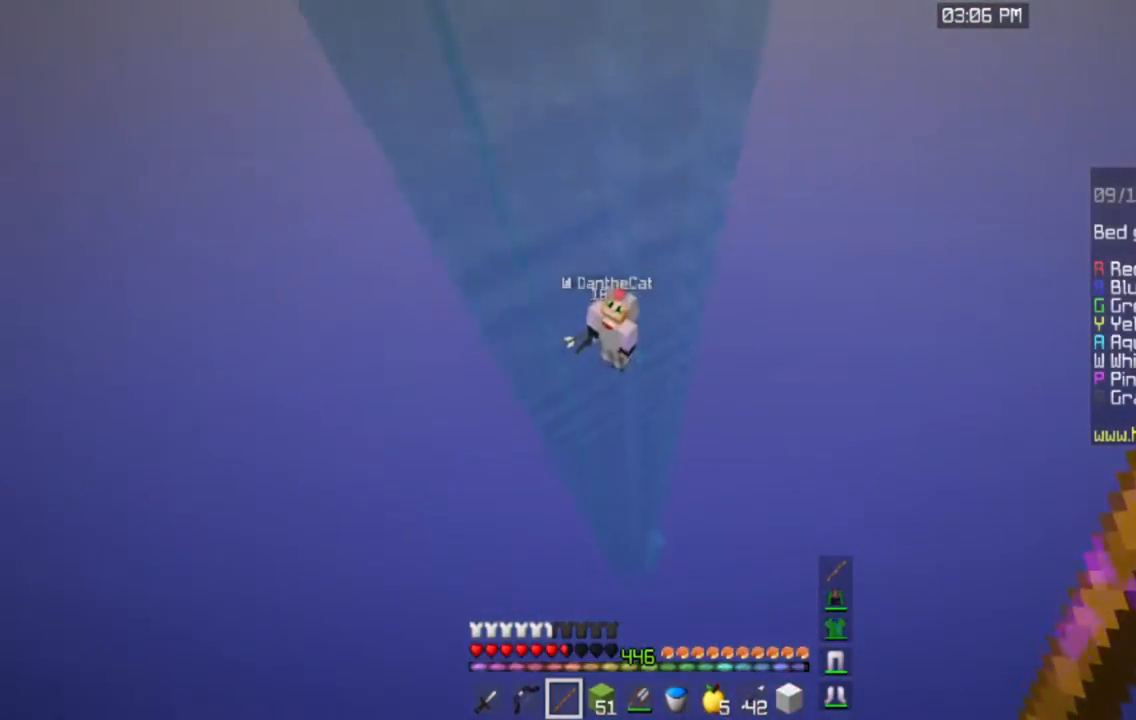
{"keys": ["w"], "mouse": [], "events": [[167, "a", "up"]]}
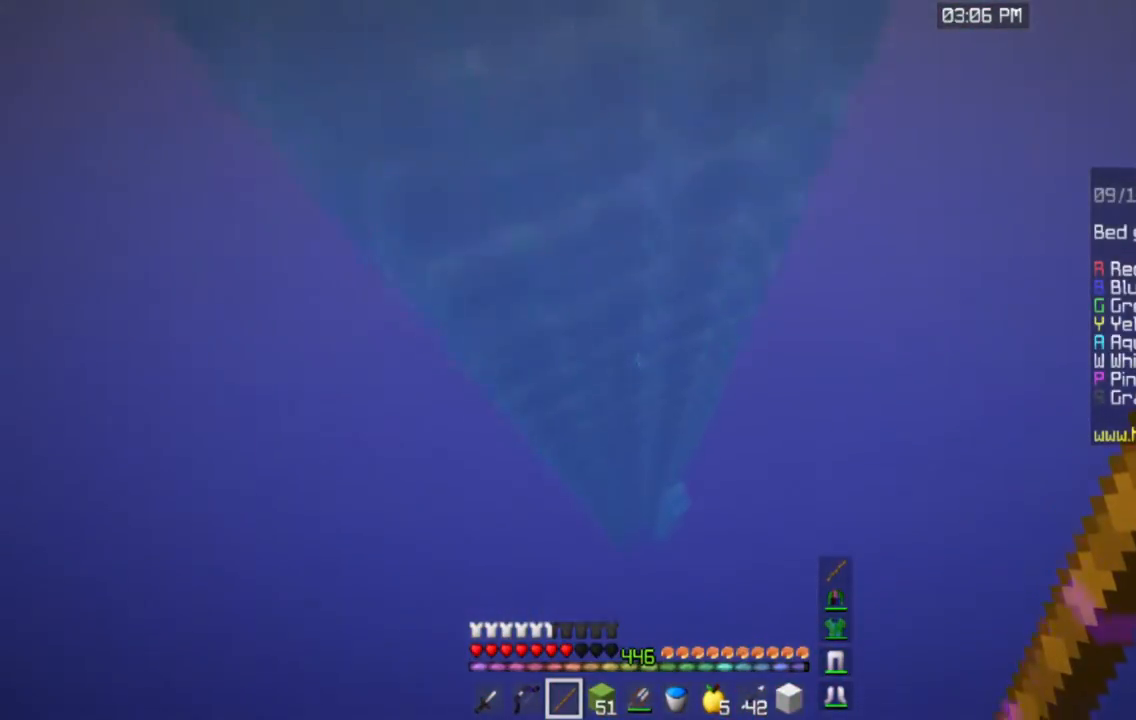
{"keys": ["a", "w"], "mouse": [], "events": [[317, "a", "down"]]}
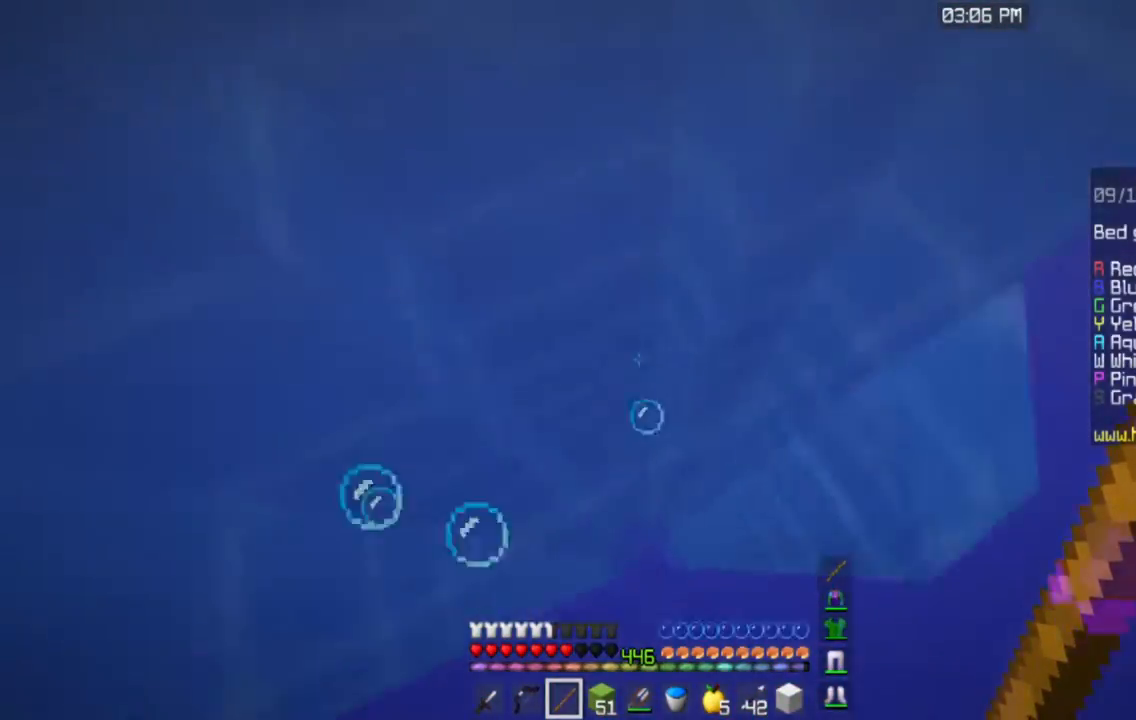
{"keys": ["d", "s", "space"], "mouse": [], "events": [[84, "space", "down"], [184, "a", "up"], [201, "w", "up"], [251, "s", "down"], [334, "d", "down"]]}
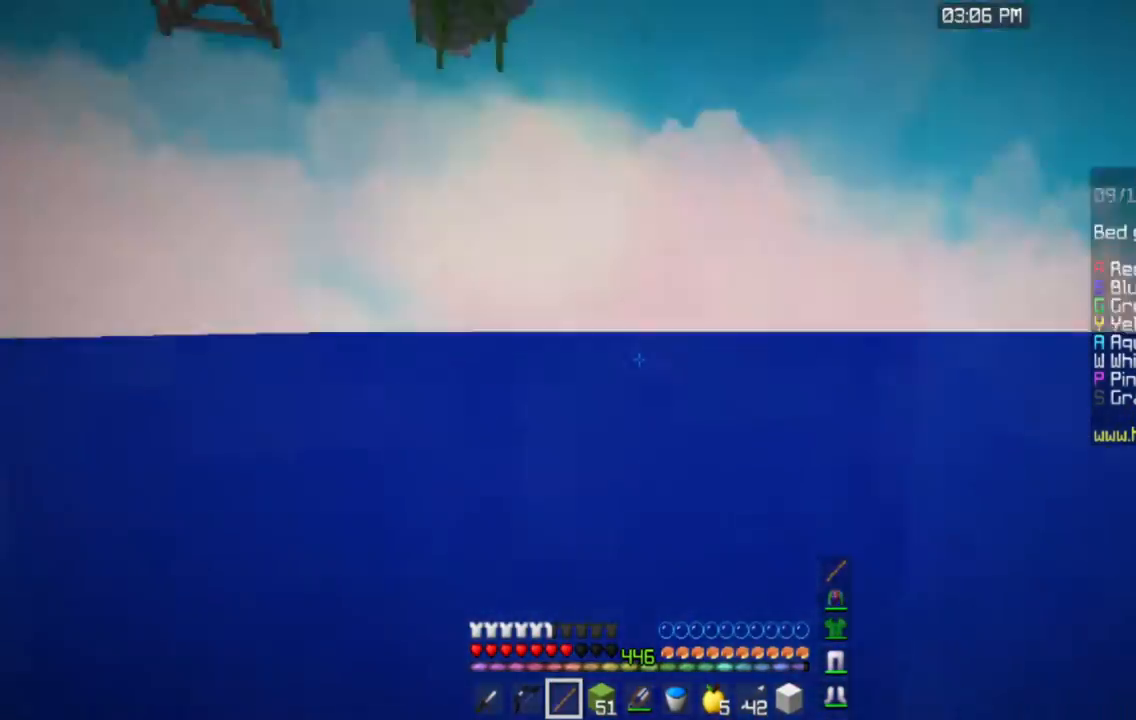
{"keys": ["d", "space", "w"], "mouse": [], "events": [[183, "s", "up"], [217, "d", "up"], [300, "d", "down"], [417, "w", "down"]]}
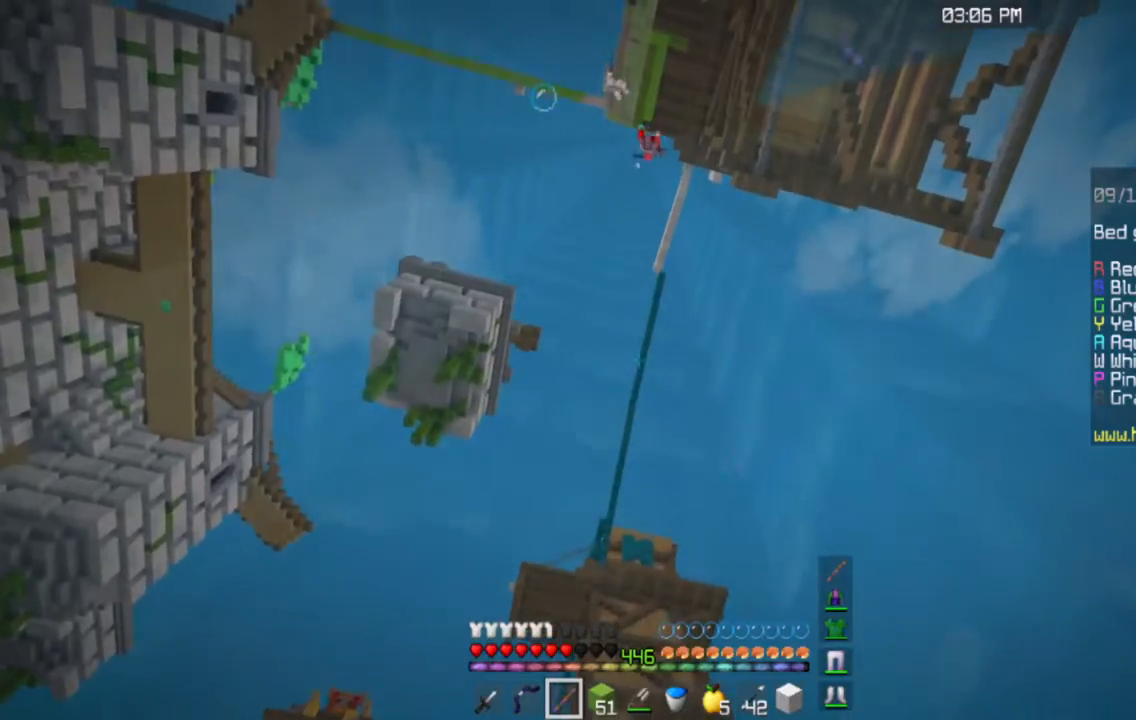
{"keys": ["space"], "mouse": [], "events": [[384, "d", "up"], [417, "w", "up"]]}
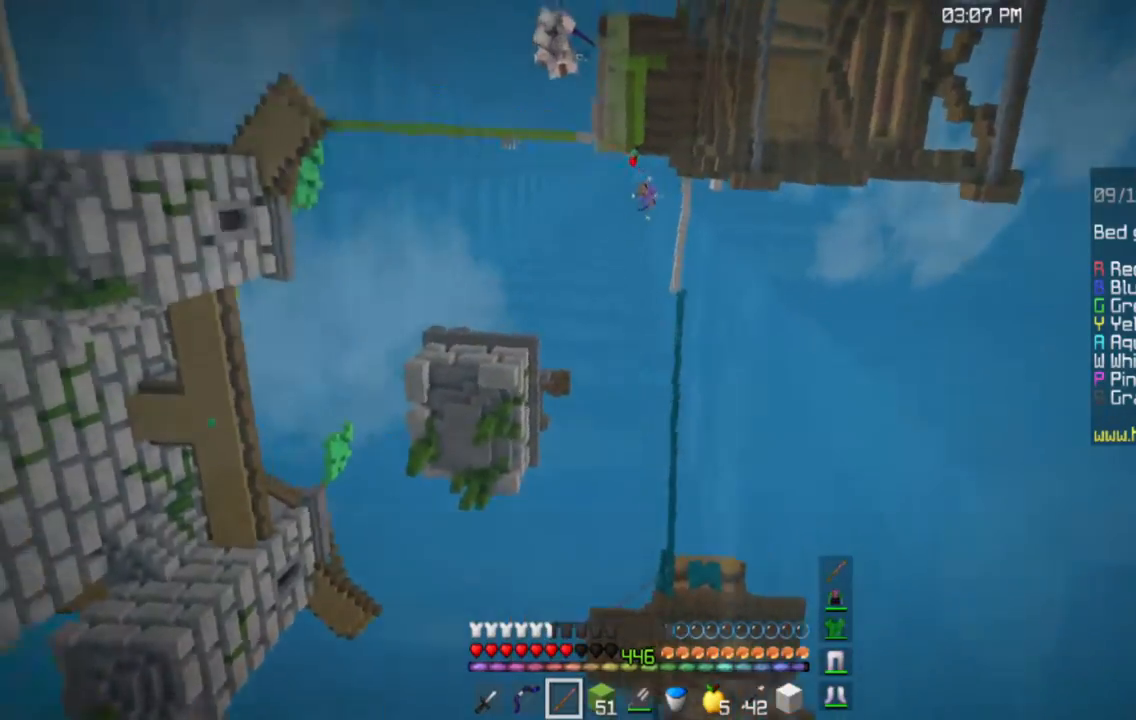
{"keys": ["a", "space"], "mouse": ["left"], "events": [[183, "mouse_left", "down"], [183, "s", "down"], [217, "a", "down"], [417, "s", "up"]]}
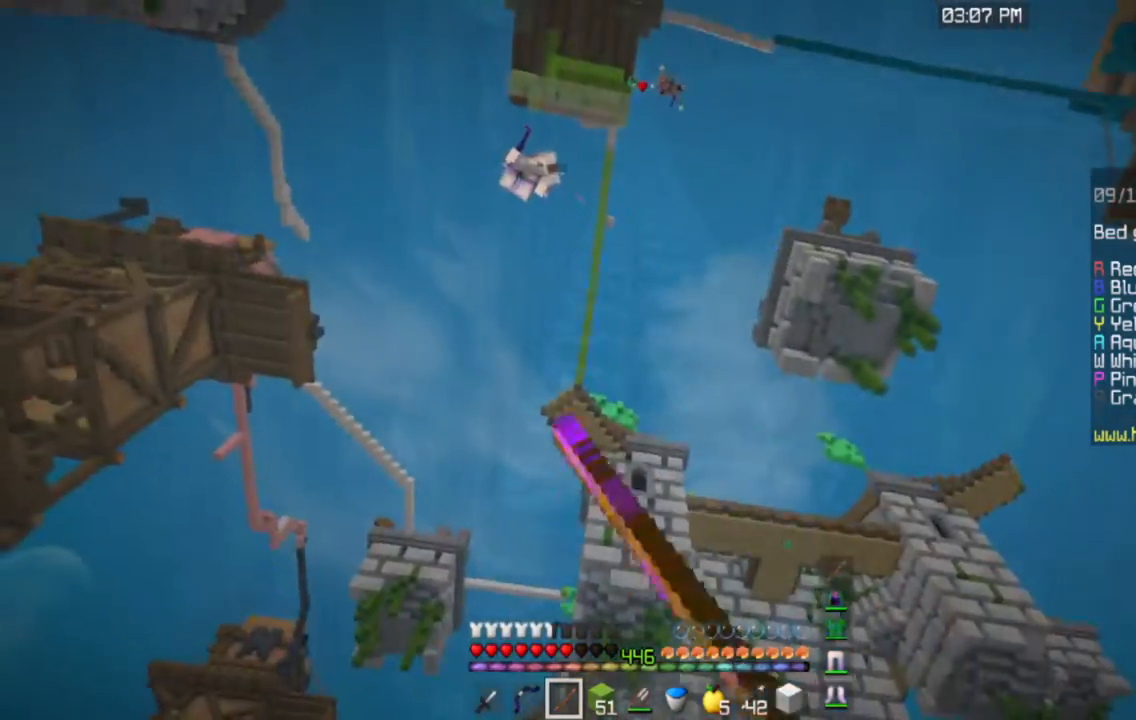
{"keys": ["space", "w"], "mouse": ["left"], "events": [[67, "a", "up"], [184, "w", "down"]]}
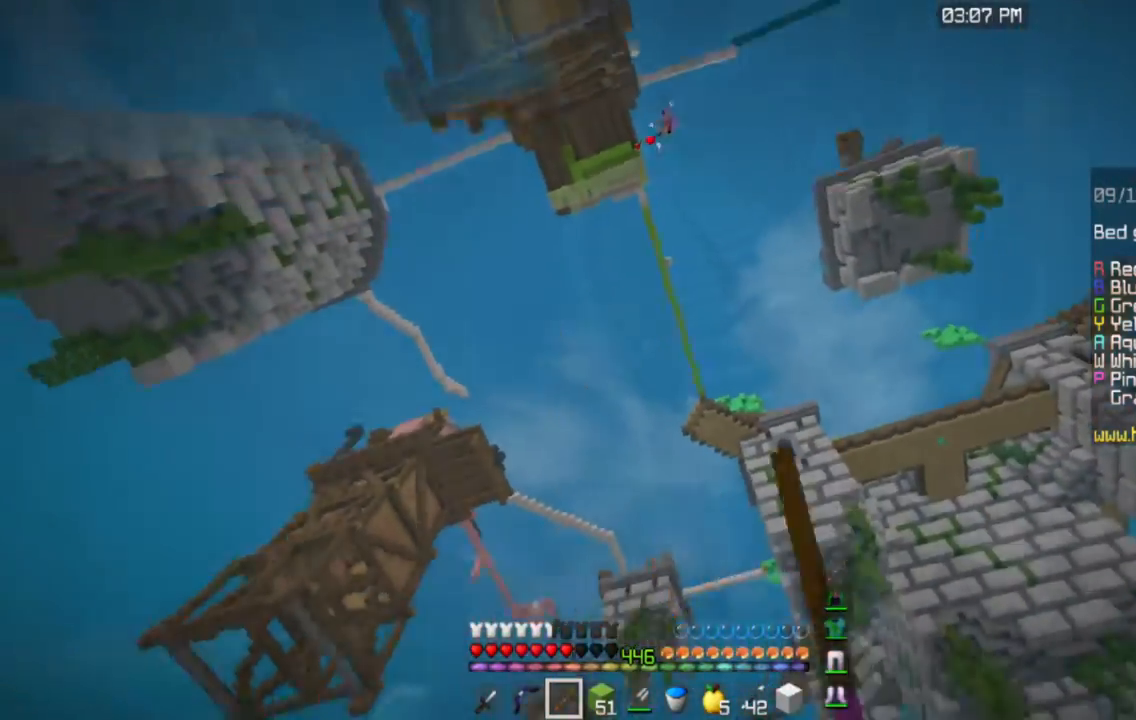
{"keys": ["d", "s", "space"], "mouse": ["left"], "events": [[217, "w", "up"], [267, "s", "down"], [300, "d", "down"]]}